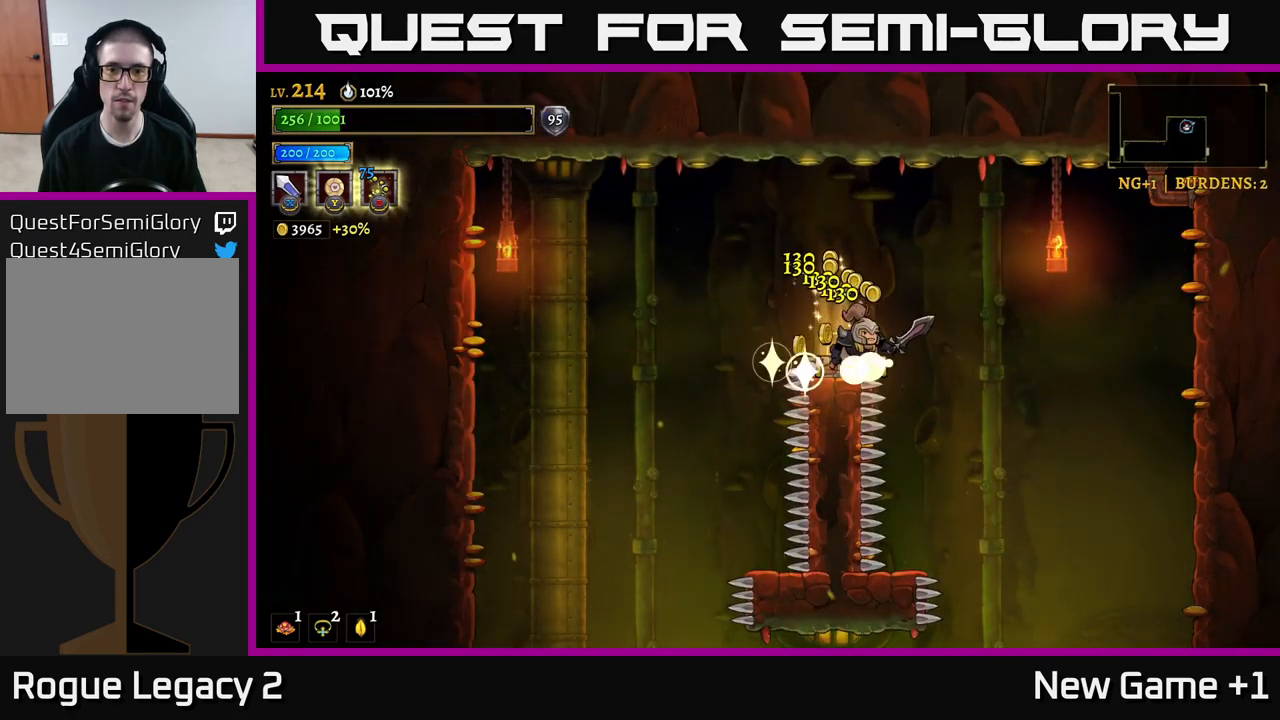
Gameplay with a controller (Xbox layout); each line is a JSON object with the inputs held at the frame after it. "events" lists button and stick changes between this image and that frame as [ms after this image, input, new state], when the widget could be followed in between.
{"buttons": [], "left_stick": "center", "right_stick": "center", "events": [[84, "left_stick", "center"], [117, "A", "down"], [200, "left_stick", "right"], [267, "A", "up"], [400, "left_stick", "center"]]}
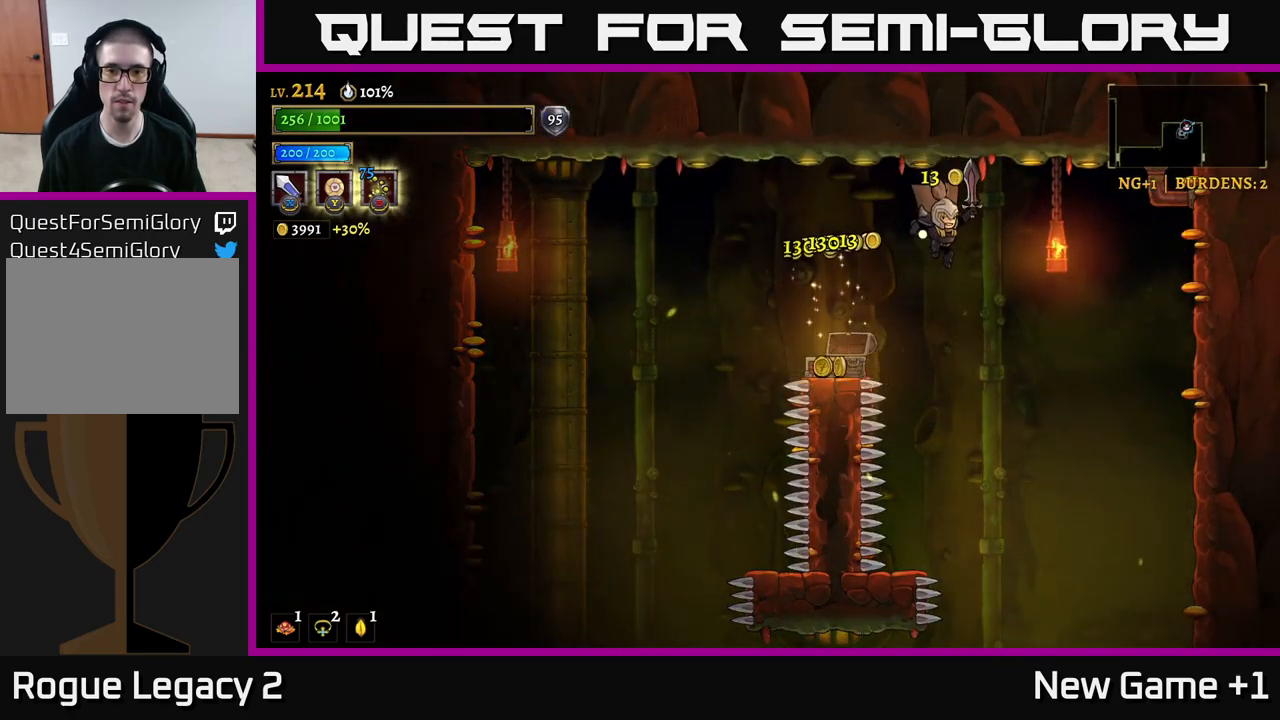
{"buttons": ["A"], "left_stick": "left", "right_stick": "center", "events": [[317, "A", "down"], [367, "left_stick", "left"]]}
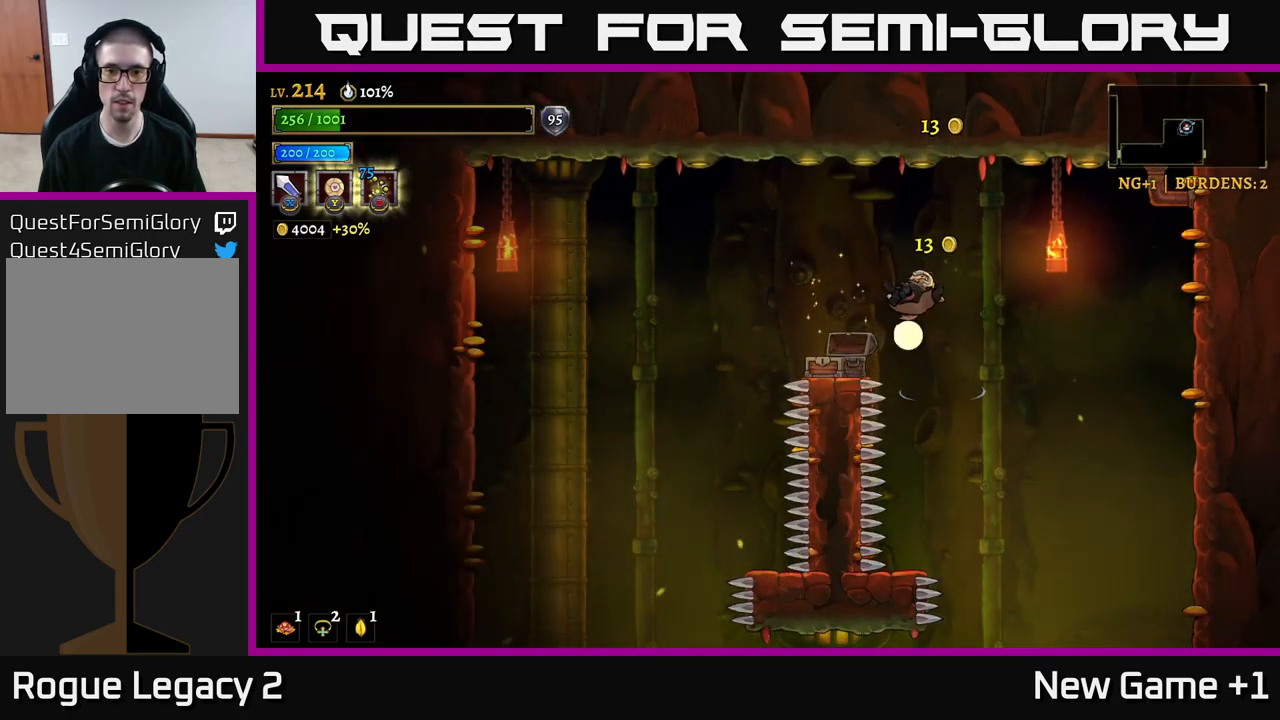
{"buttons": ["A"], "left_stick": "right", "right_stick": "center", "events": [[34, "A", "up"], [184, "left_stick", "center"], [434, "A", "down"], [450, "left_stick", "right"]]}
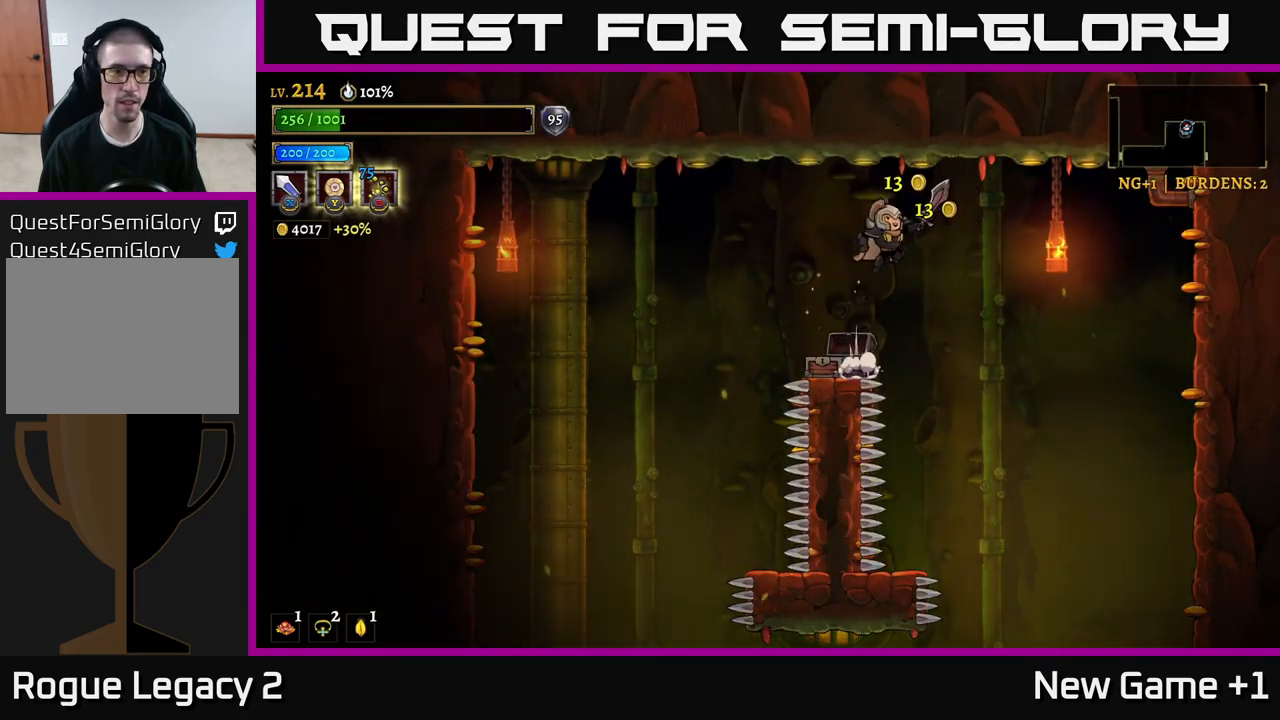
{"buttons": [], "left_stick": "right", "right_stick": "center", "events": [[17, "A", "up"]]}
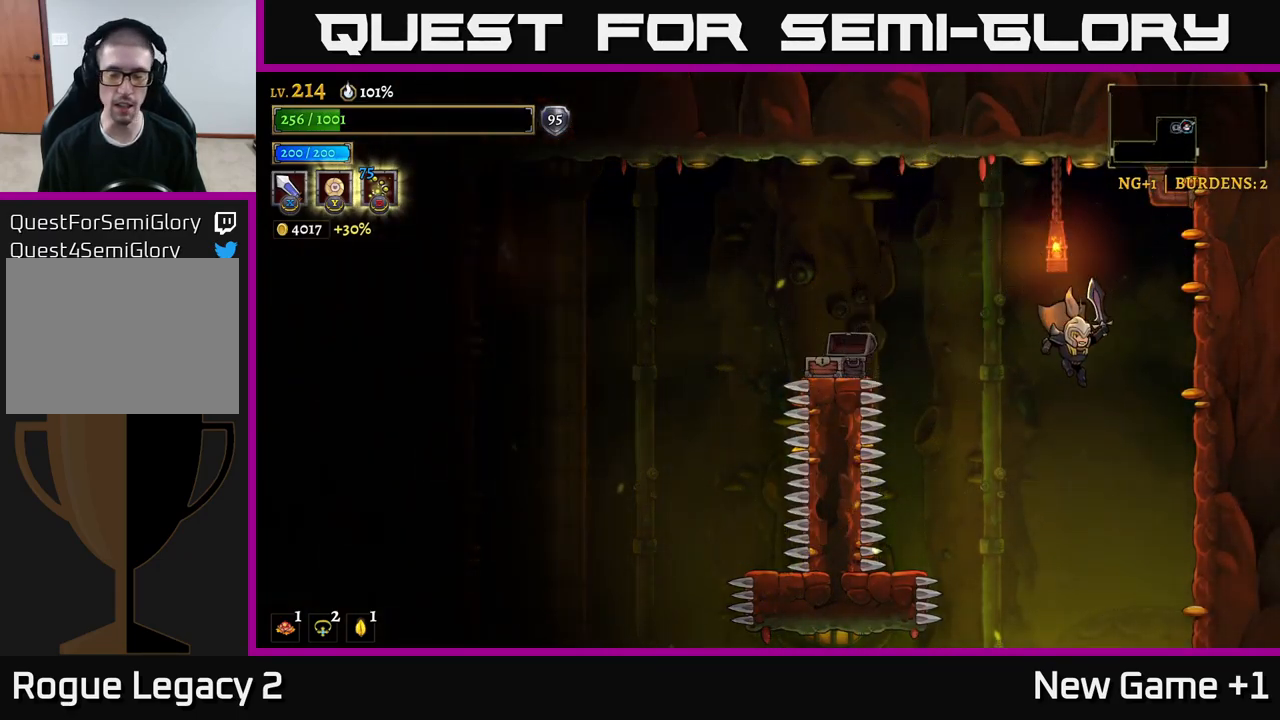
{"buttons": [], "left_stick": "right", "right_stick": "center", "events": []}
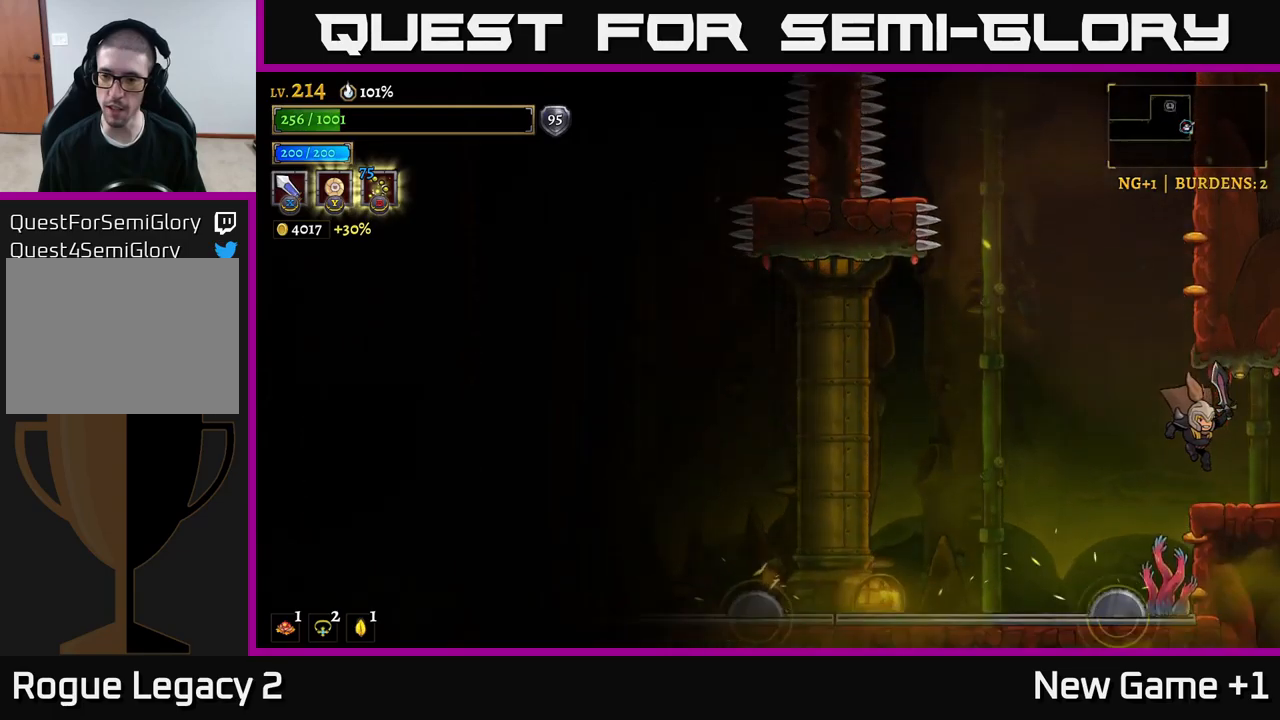
{"buttons": [], "left_stick": "center", "right_stick": "center", "events": [[167, "R2", "down"], [334, "R2", "up"], [367, "left_stick", "center"]]}
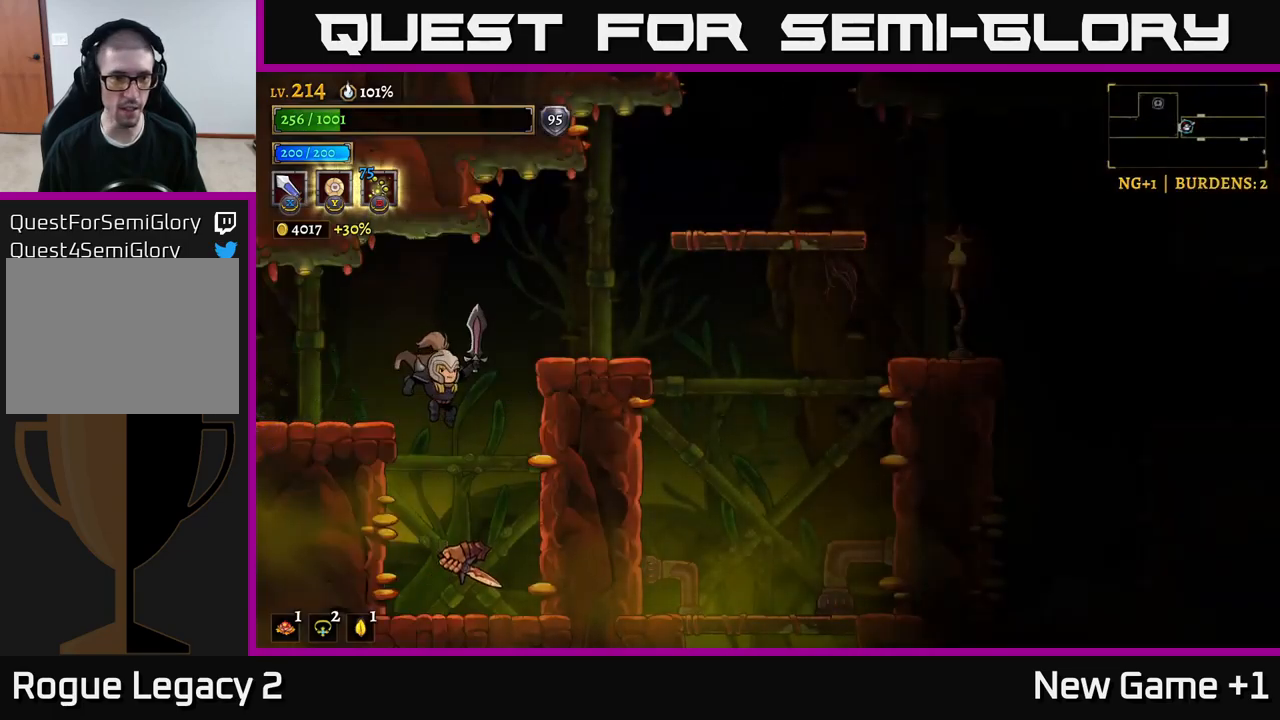
{"buttons": [], "left_stick": "left", "right_stick": "center", "events": [[150, "A", "down"], [317, "A", "up"], [384, "left_stick", "left"]]}
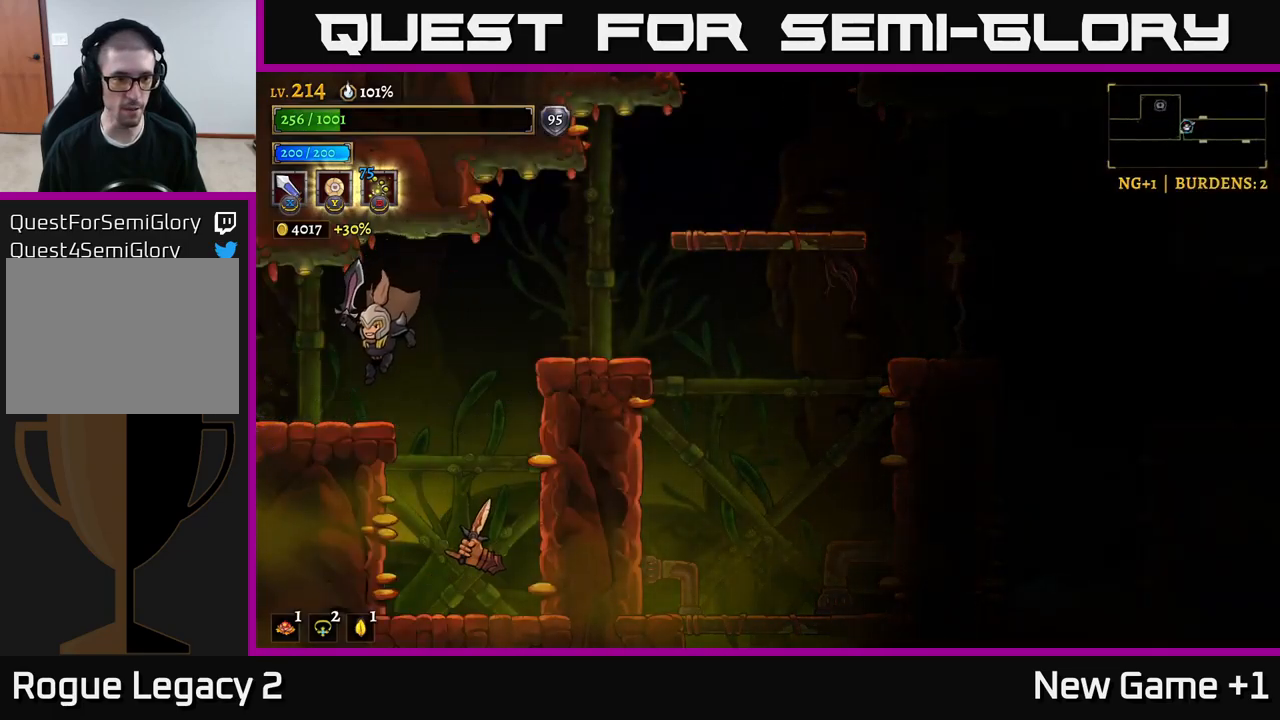
{"buttons": ["A"], "left_stick": "right", "right_stick": "center", "events": [[167, "left_stick", "center"], [234, "left_stick", "right"], [334, "left_stick", "center"], [400, "left_stick", "right"], [500, "A", "down"]]}
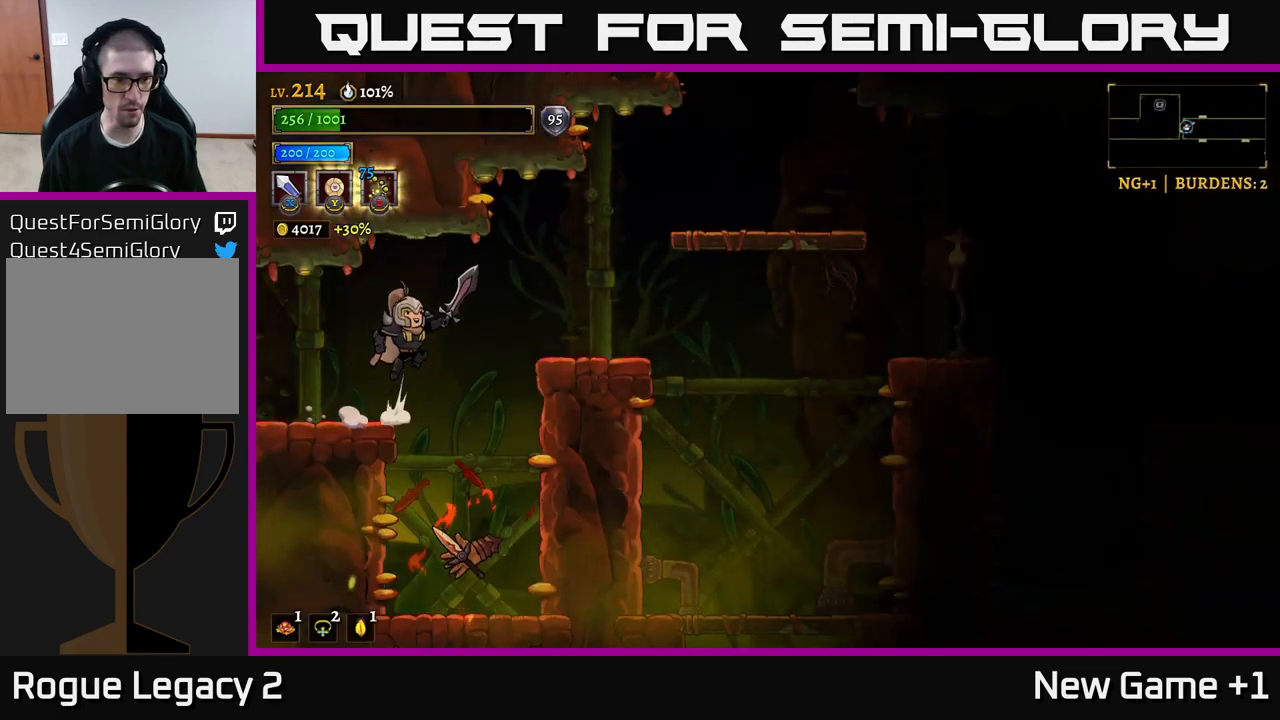
{"buttons": [], "left_stick": "right", "right_stick": "center", "events": [[217, "A", "up"]]}
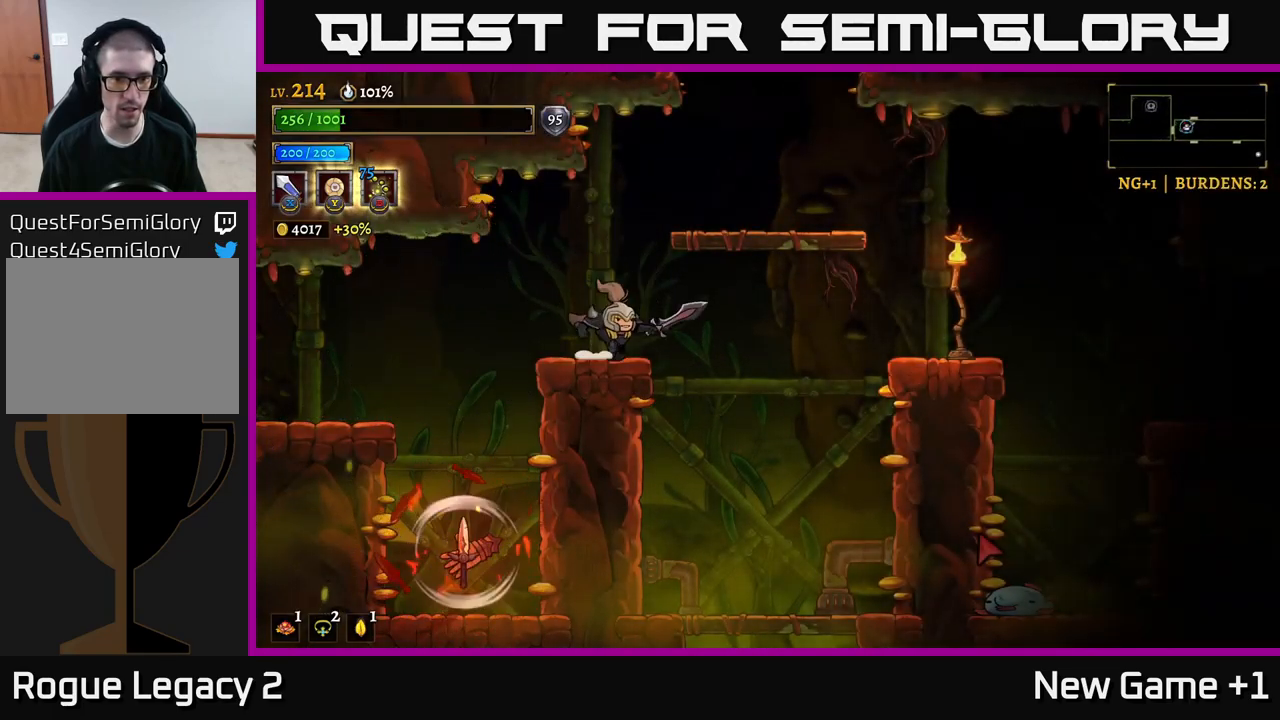
{"buttons": [], "left_stick": "left", "right_stick": "center", "events": [[350, "left_stick", "center"], [417, "left_stick", "left"]]}
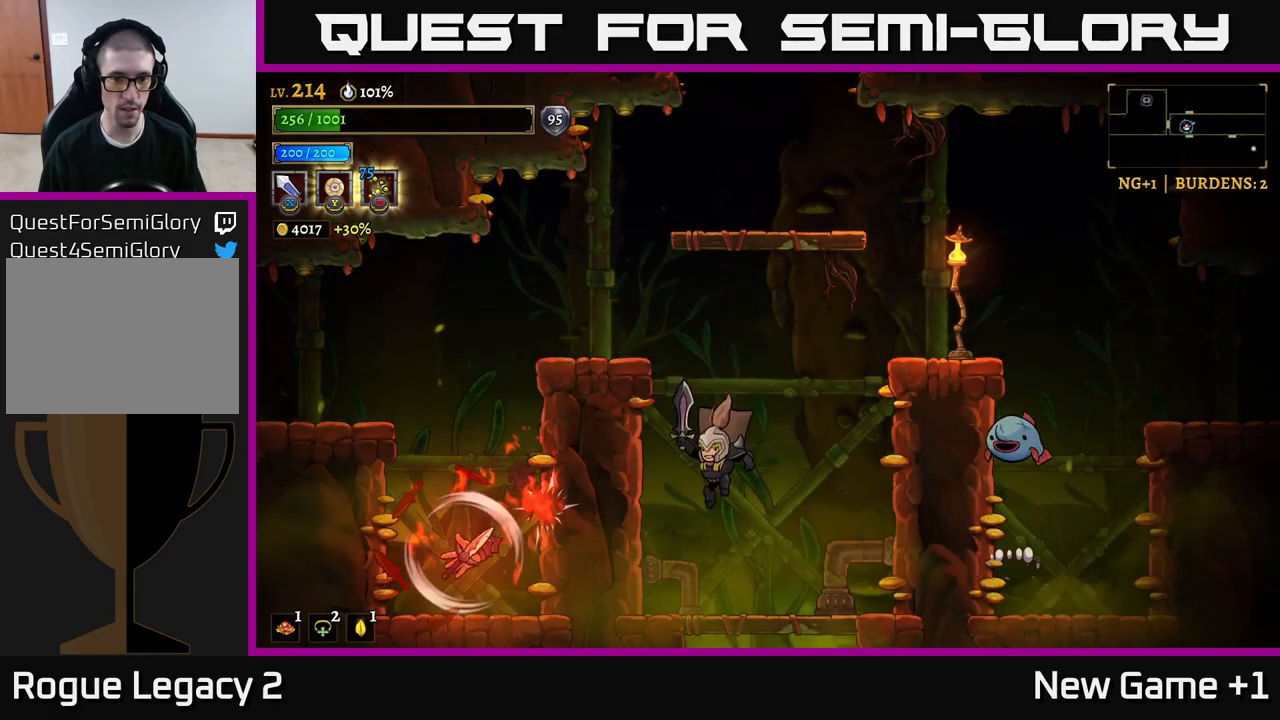
{"buttons": ["A"], "left_stick": "center", "right_stick": "center", "events": [[17, "left_stick", "center"], [500, "A", "down"]]}
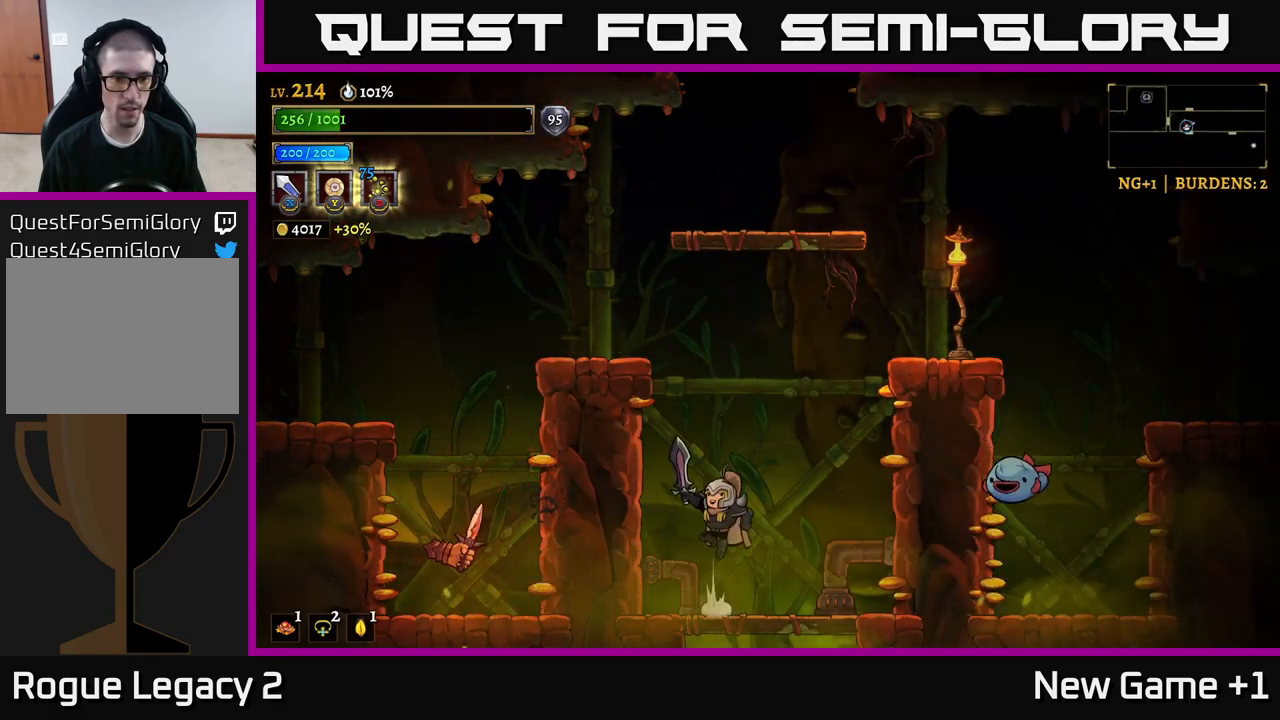
{"buttons": [], "left_stick": "left", "right_stick": "center", "events": [[200, "left_stick", "left"], [217, "A", "up"], [267, "A", "down"], [467, "A", "up"]]}
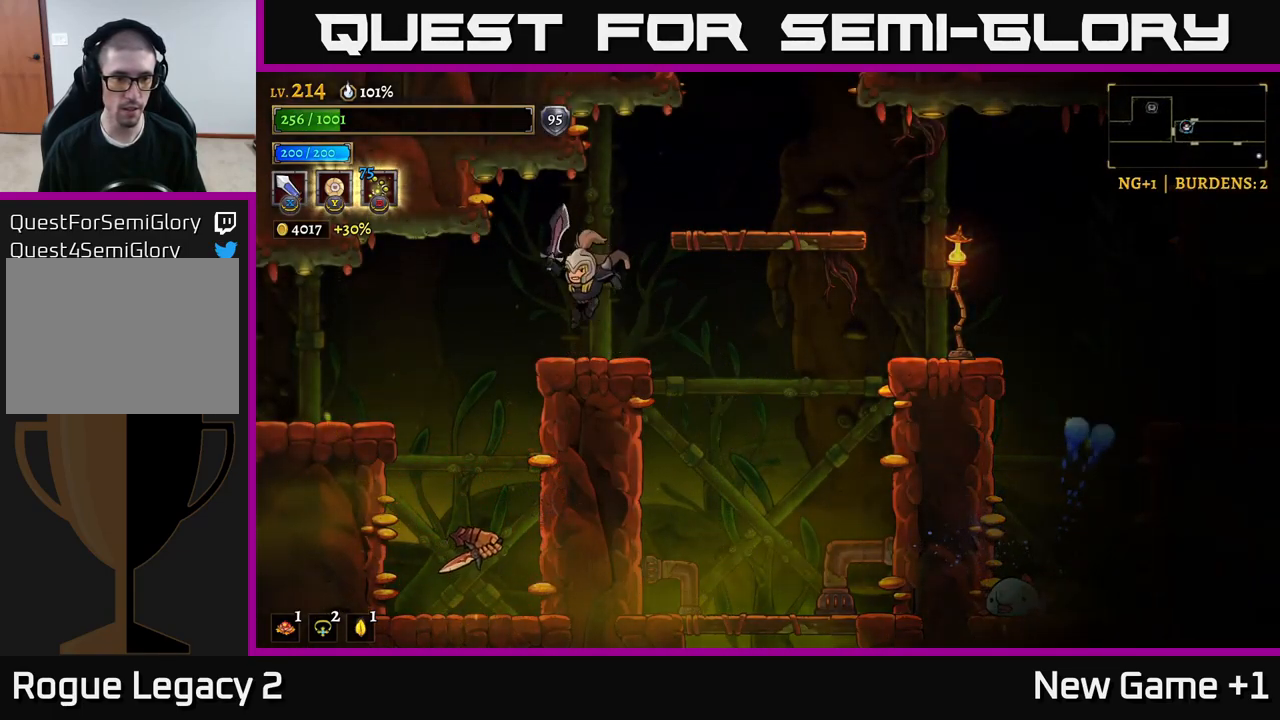
{"buttons": [], "left_stick": "center", "right_stick": "center", "events": [[117, "left_stick", "center"]]}
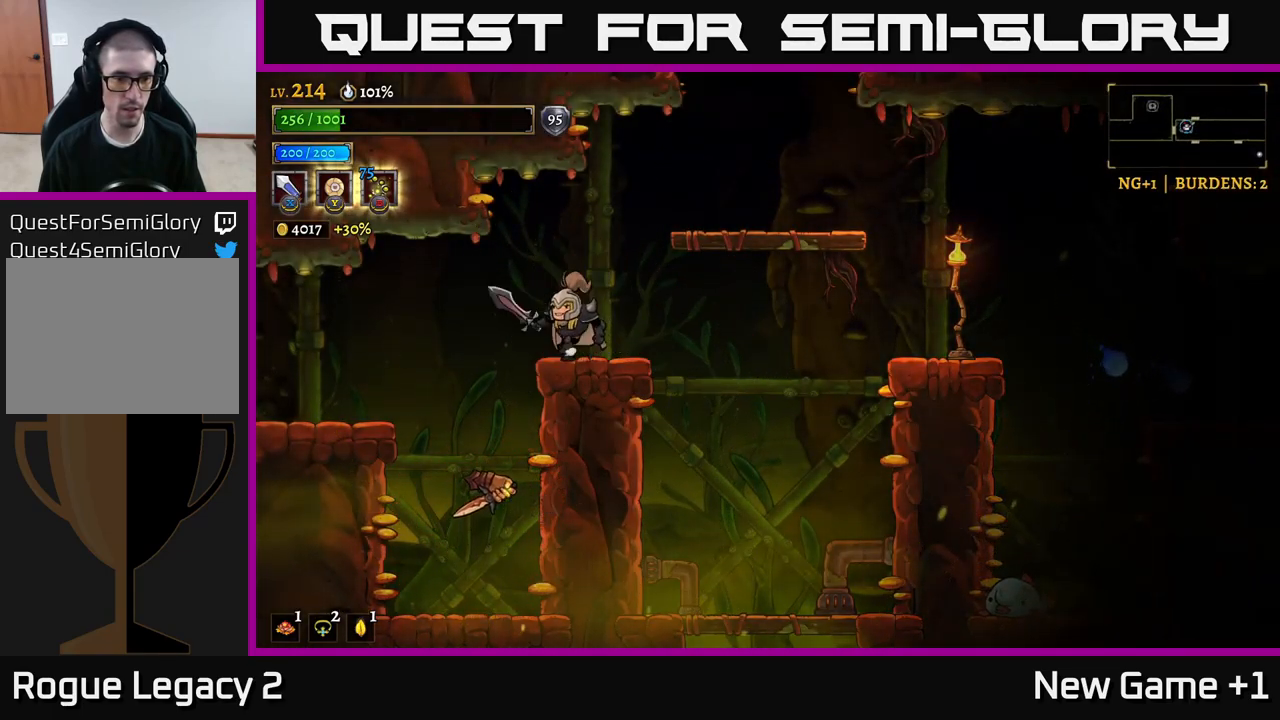
{"buttons": [], "left_stick": "left", "right_stick": "center", "events": [[17, "left_stick", "left"], [84, "A", "down"], [150, "A", "up"]]}
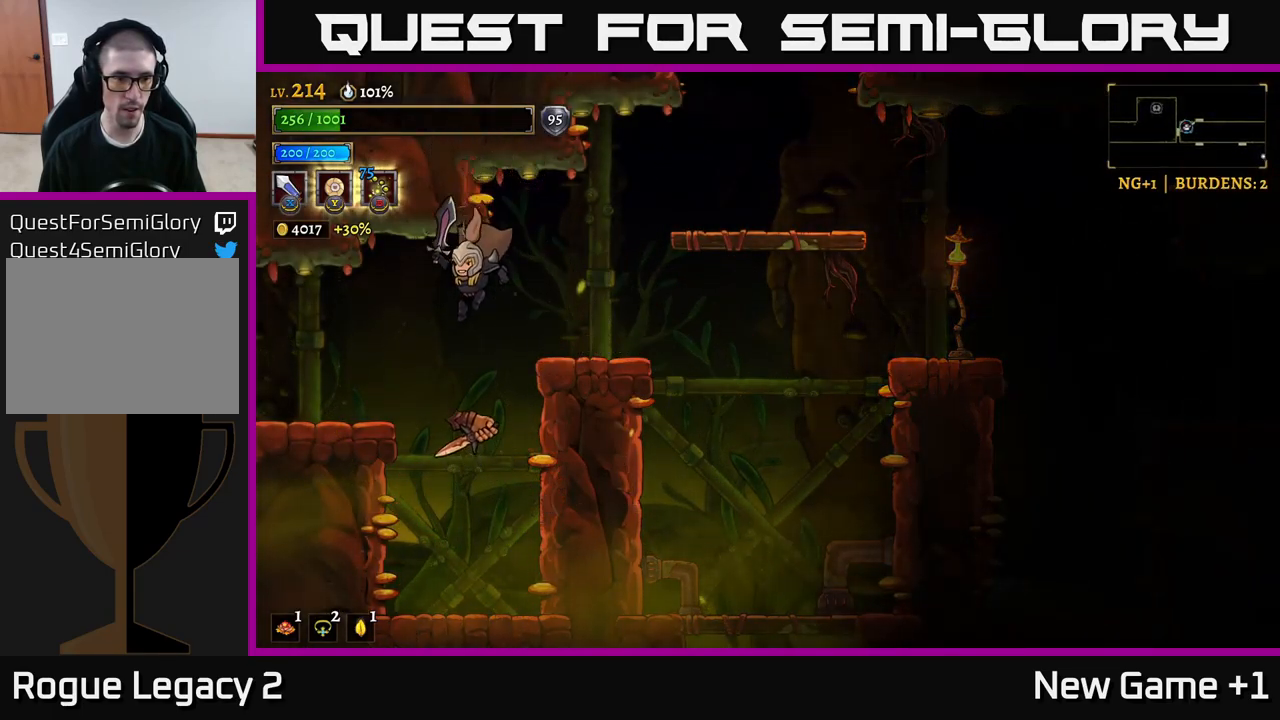
{"buttons": ["X"], "left_stick": "center", "right_stick": "center", "events": [[67, "A", "down"], [200, "A", "up"], [417, "left_stick", "right"], [434, "X", "down"], [484, "left_stick", "center"]]}
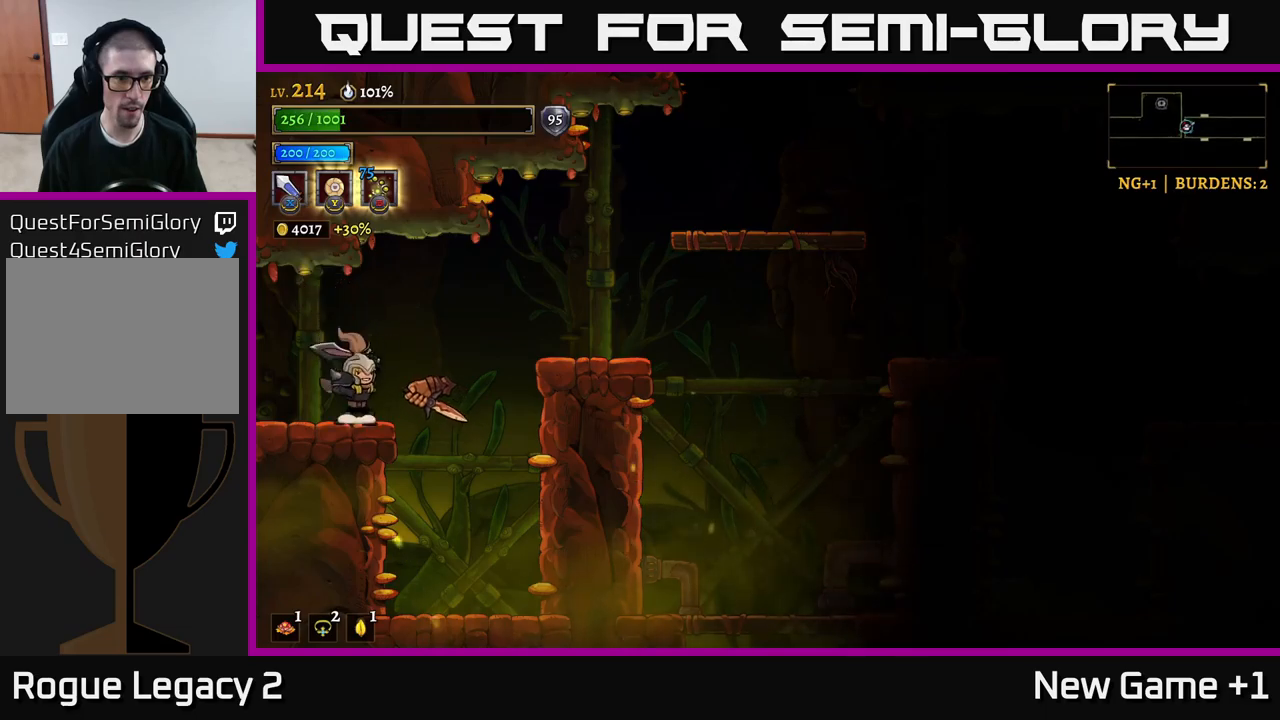
{"buttons": ["X"], "left_stick": "right", "right_stick": "center", "events": [[50, "X", "up"], [383, "left_stick", "right"], [400, "X", "down"]]}
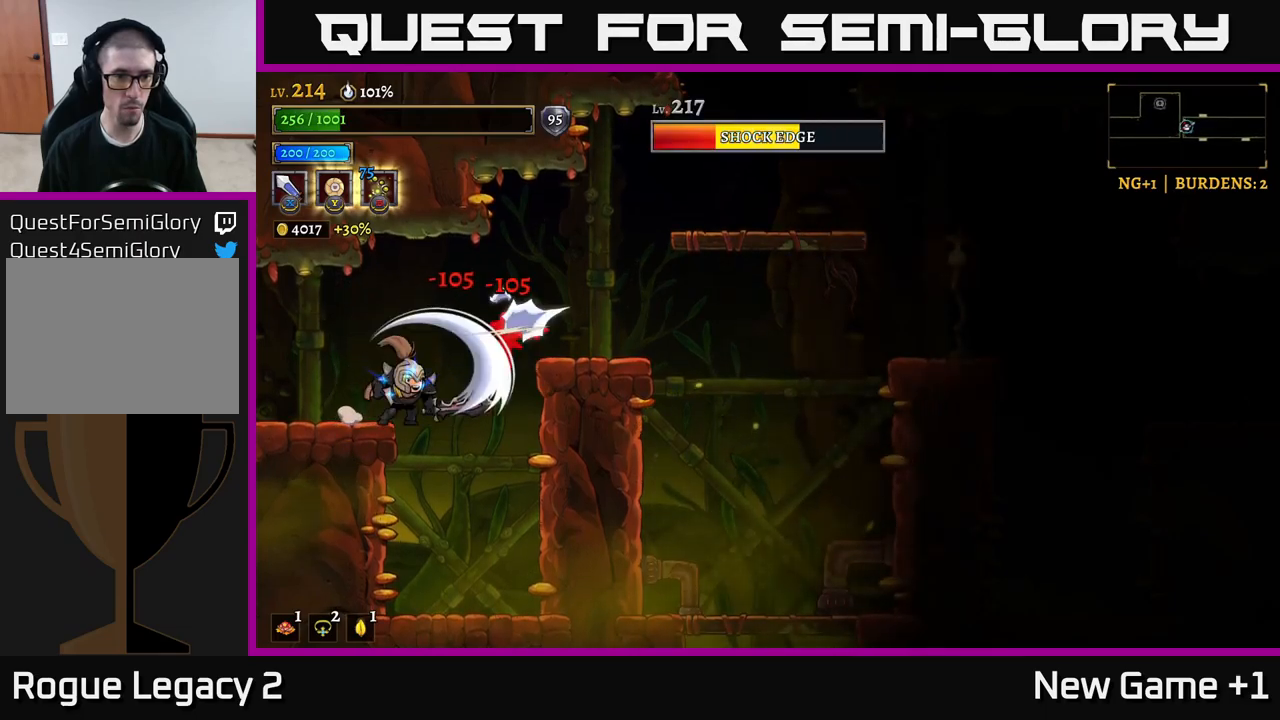
{"buttons": ["A"], "left_stick": "right", "right_stick": "center", "events": [[17, "X", "up"], [17, "left_stick", "center"], [300, "X", "down"], [300, "left_stick", "right"], [383, "A", "down"], [467, "X", "up"]]}
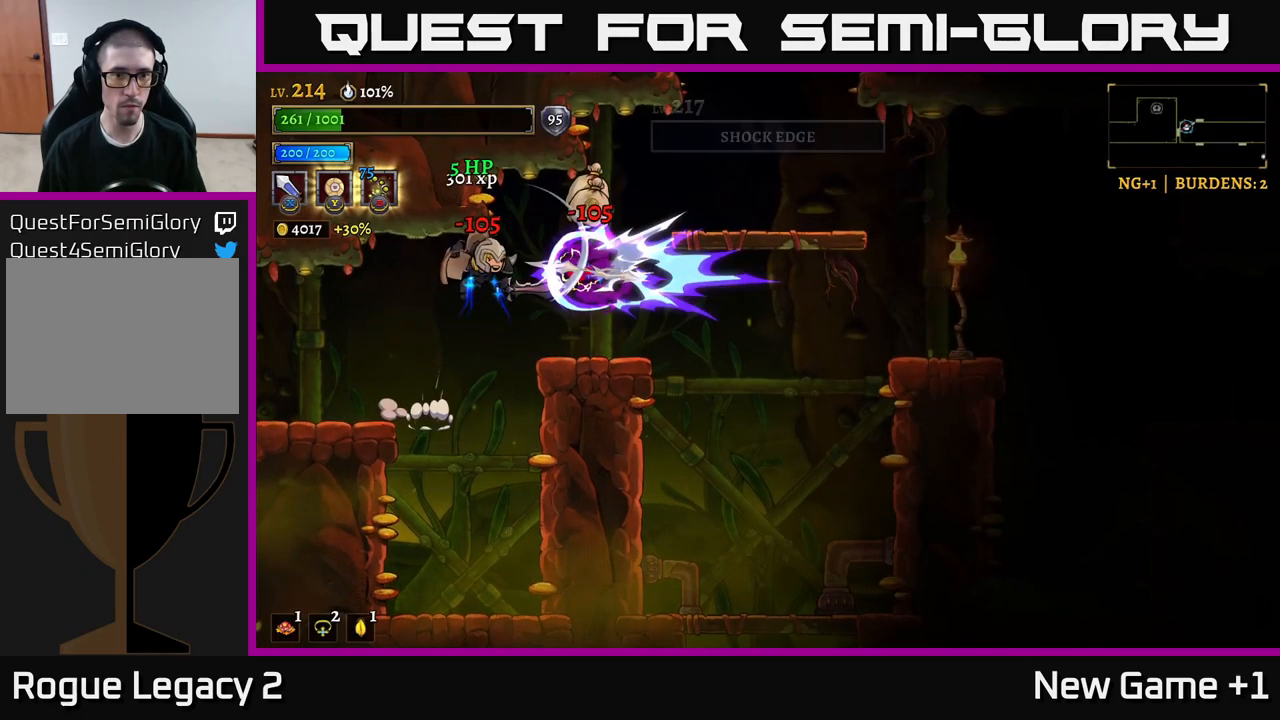
{"buttons": [], "left_stick": "right", "right_stick": "center", "events": [[17, "left_stick", "center"], [83, "A", "up"], [250, "X", "down"], [250, "left_stick", "right"], [317, "A", "down"], [367, "X", "up"], [450, "A", "up"]]}
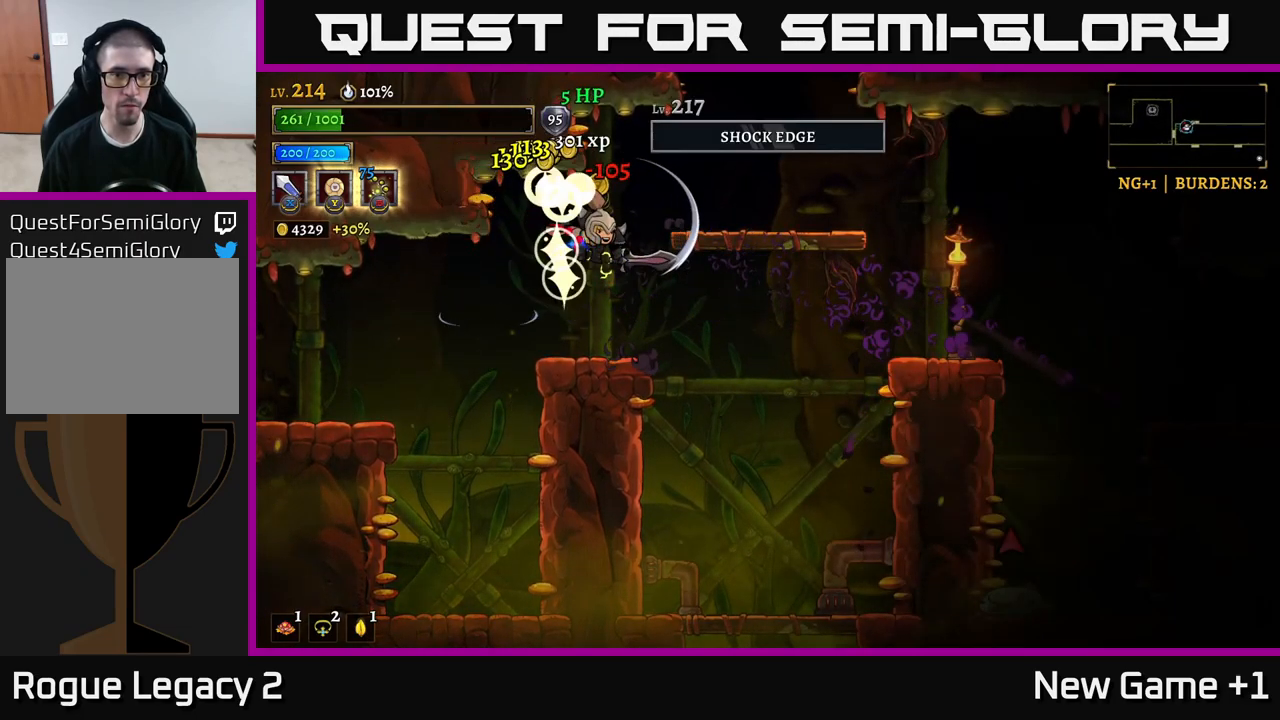
{"buttons": ["R2"], "left_stick": "right", "right_stick": "center", "events": [[67, "left_stick", "center"], [350, "left_stick", "right"], [433, "R2", "down"]]}
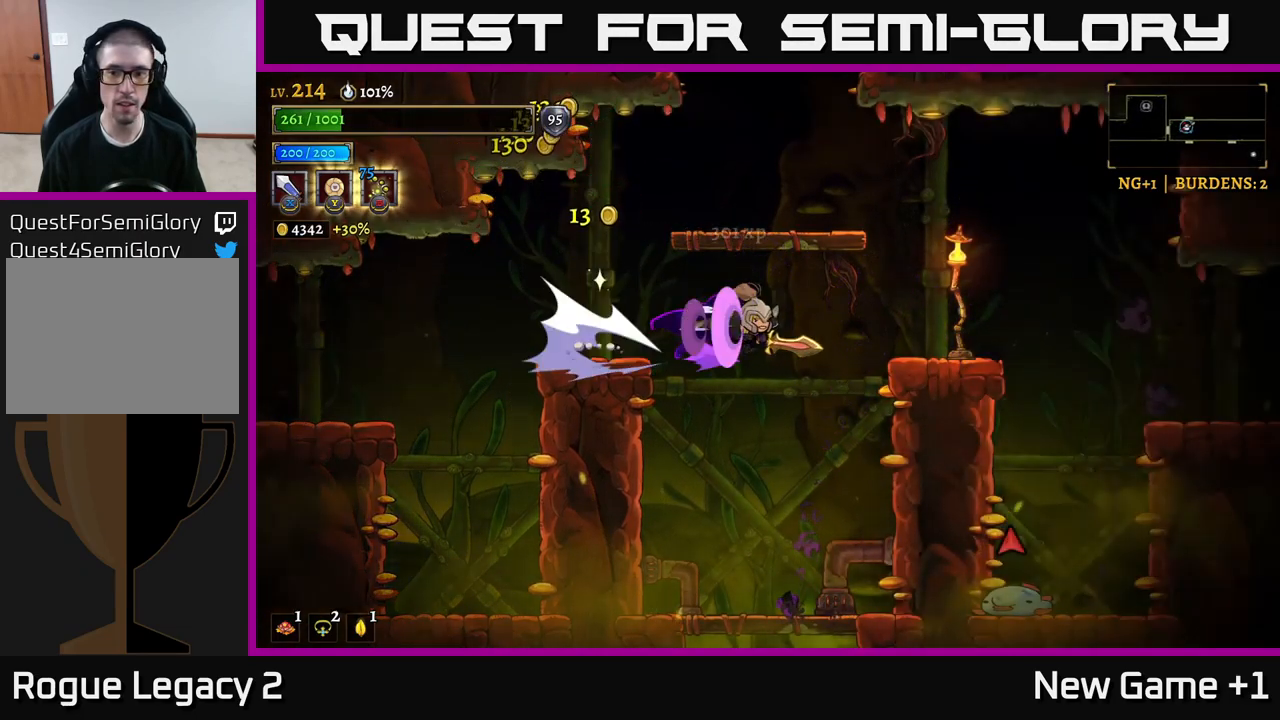
{"buttons": [], "left_stick": "left", "right_stick": "center", "events": [[167, "R2", "up"], [367, "left_stick", "center"], [433, "left_stick", "left"]]}
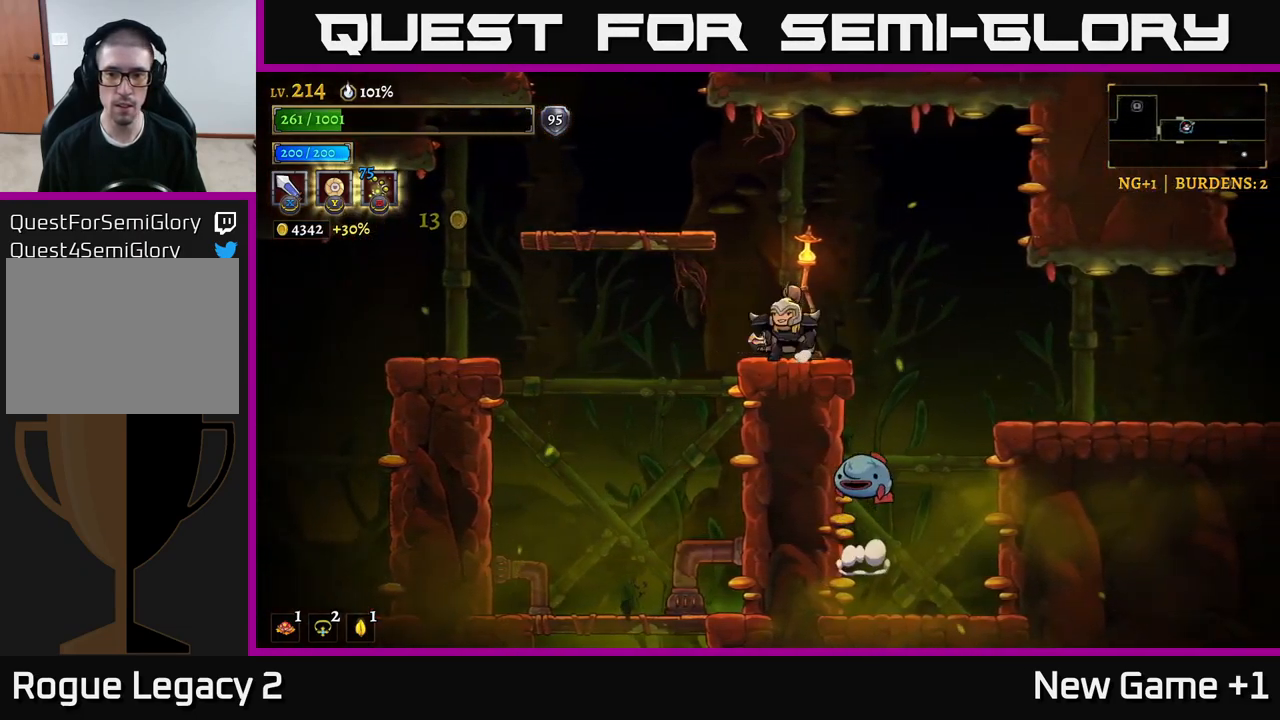
{"buttons": ["X"], "left_stick": "right", "right_stick": "center", "events": [[350, "left_stick", "right"], [400, "X", "down"]]}
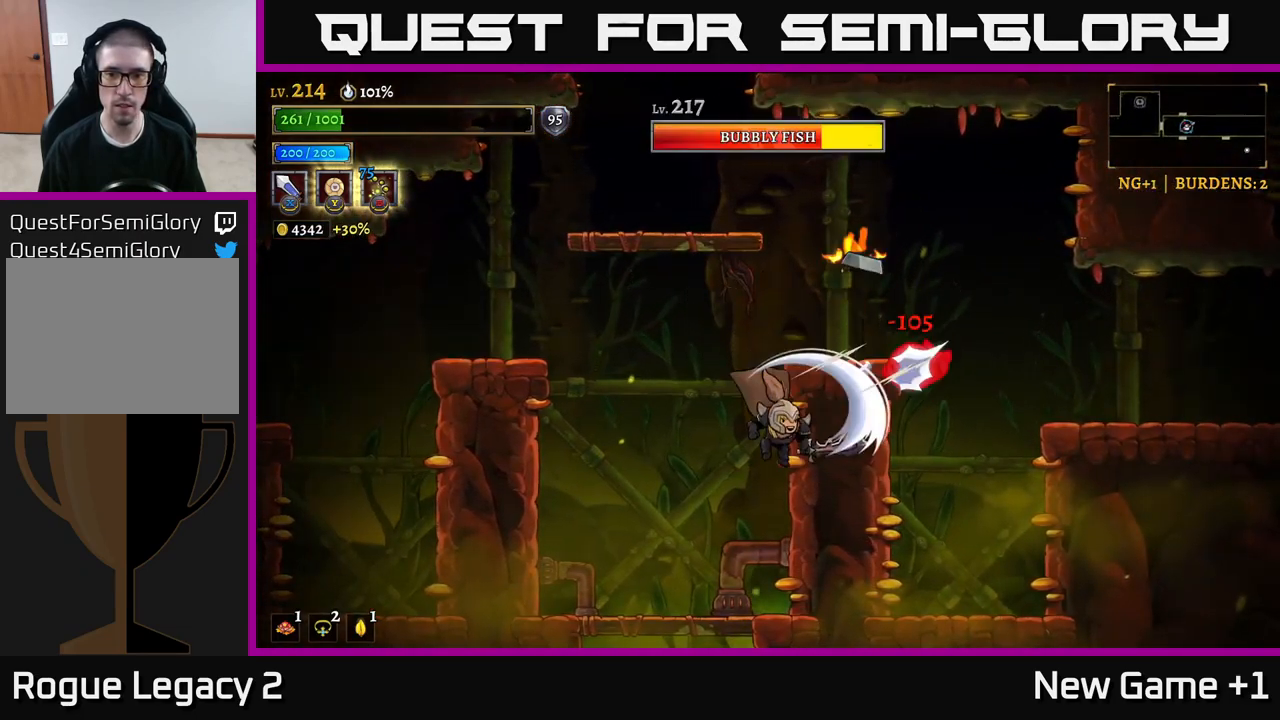
{"buttons": ["A"], "left_stick": "center", "right_stick": "center", "events": [[33, "X", "up"], [133, "left_stick", "center"], [467, "A", "down"]]}
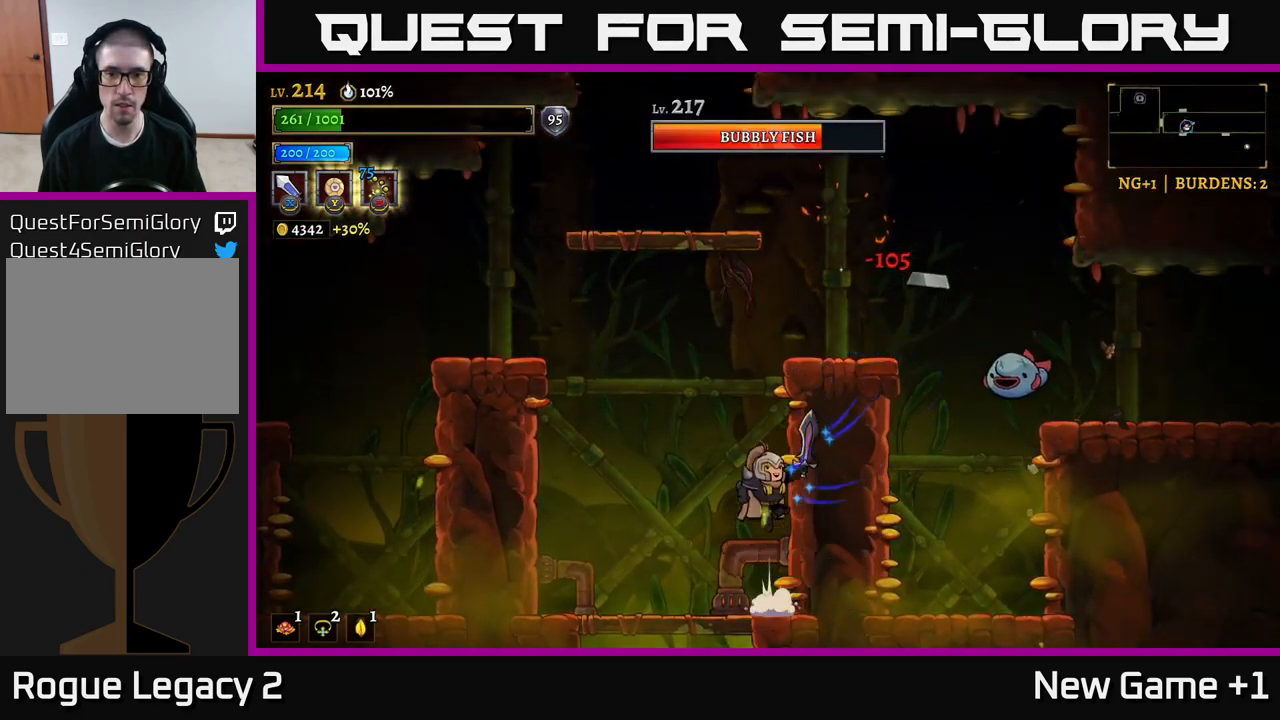
{"buttons": [], "left_stick": "left", "right_stick": "center", "events": [[50, "left_stick", "left"], [183, "A", "up"], [283, "A", "down"], [483, "A", "up"]]}
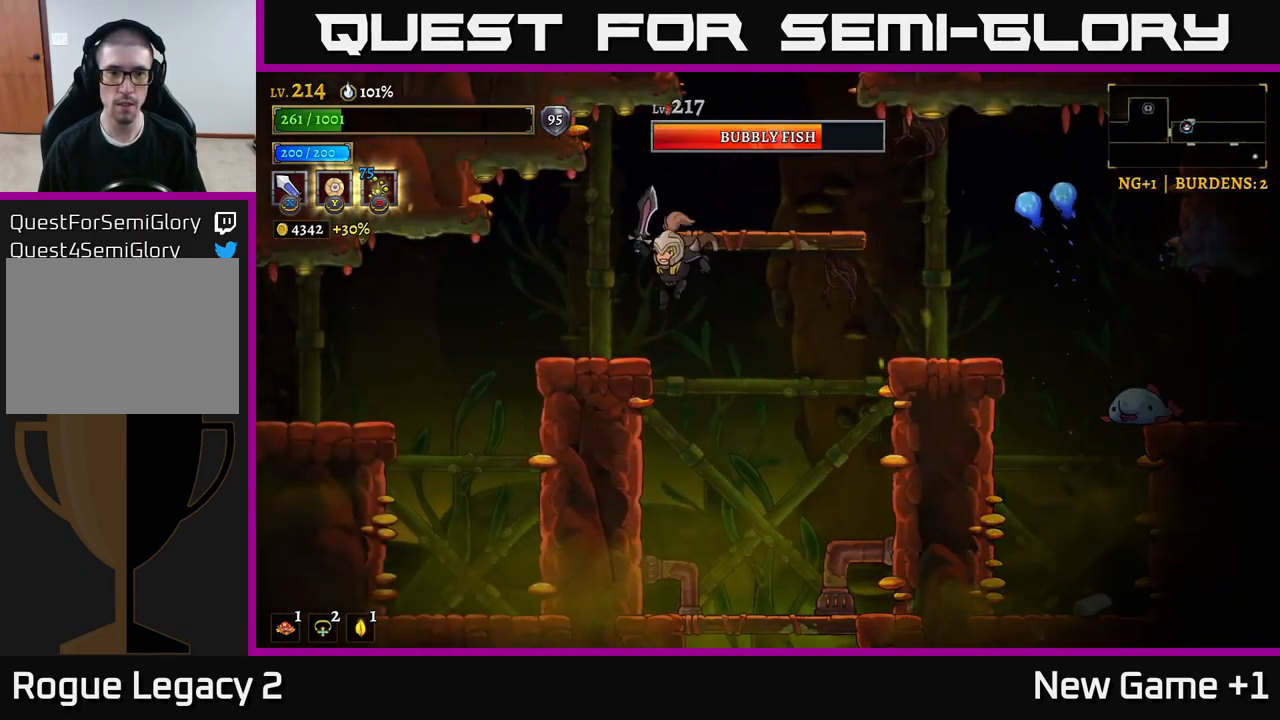
{"buttons": [], "left_stick": "right", "right_stick": "center", "events": [[300, "left_stick", "right"]]}
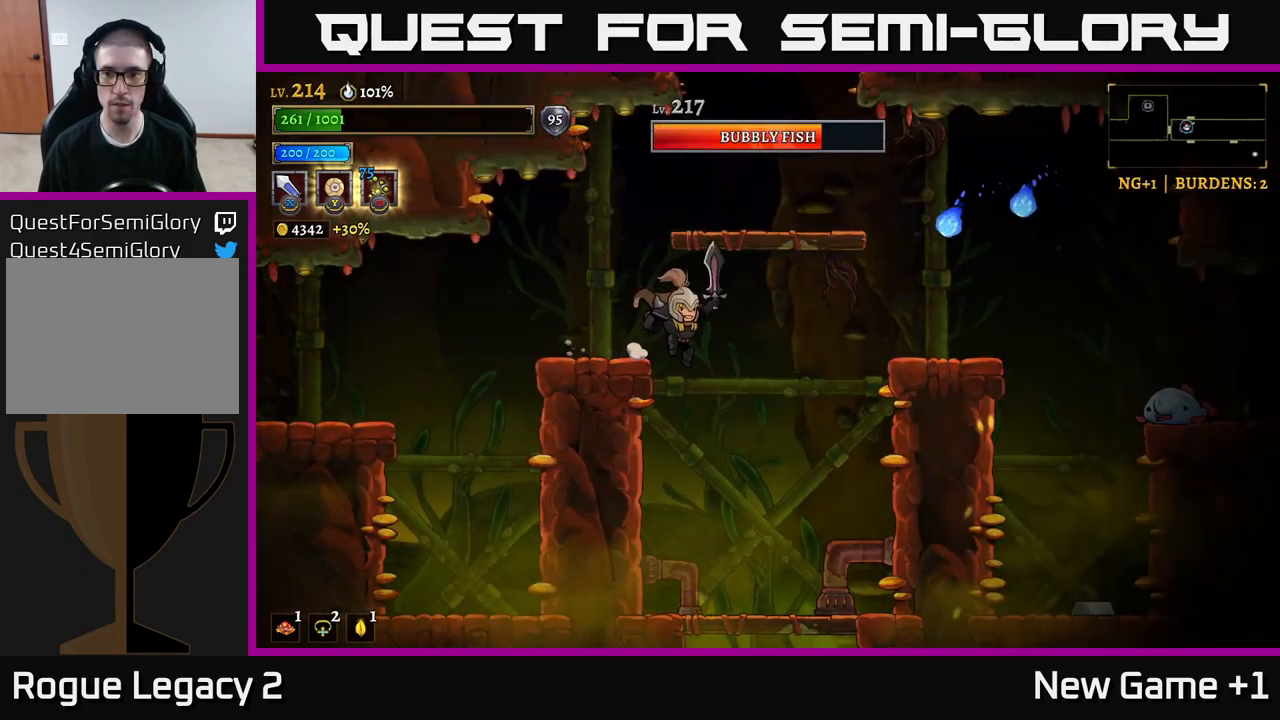
{"buttons": ["R2"], "left_stick": "right", "right_stick": "center", "events": [[33, "left_stick", "center"], [200, "A", "down"], [200, "left_stick", "right"], [350, "A", "up"], [433, "R2", "down"]]}
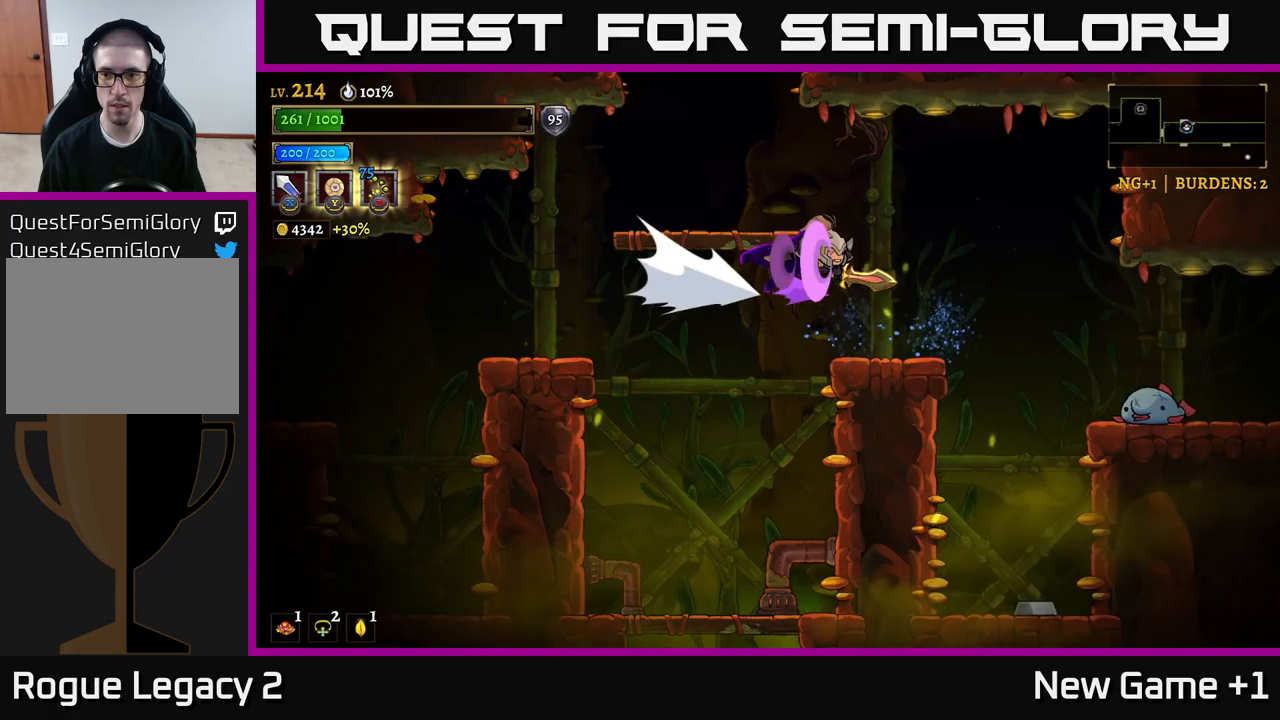
{"buttons": ["X"], "left_stick": "right", "right_stick": "center", "events": [[167, "R2", "up"], [317, "X", "down"]]}
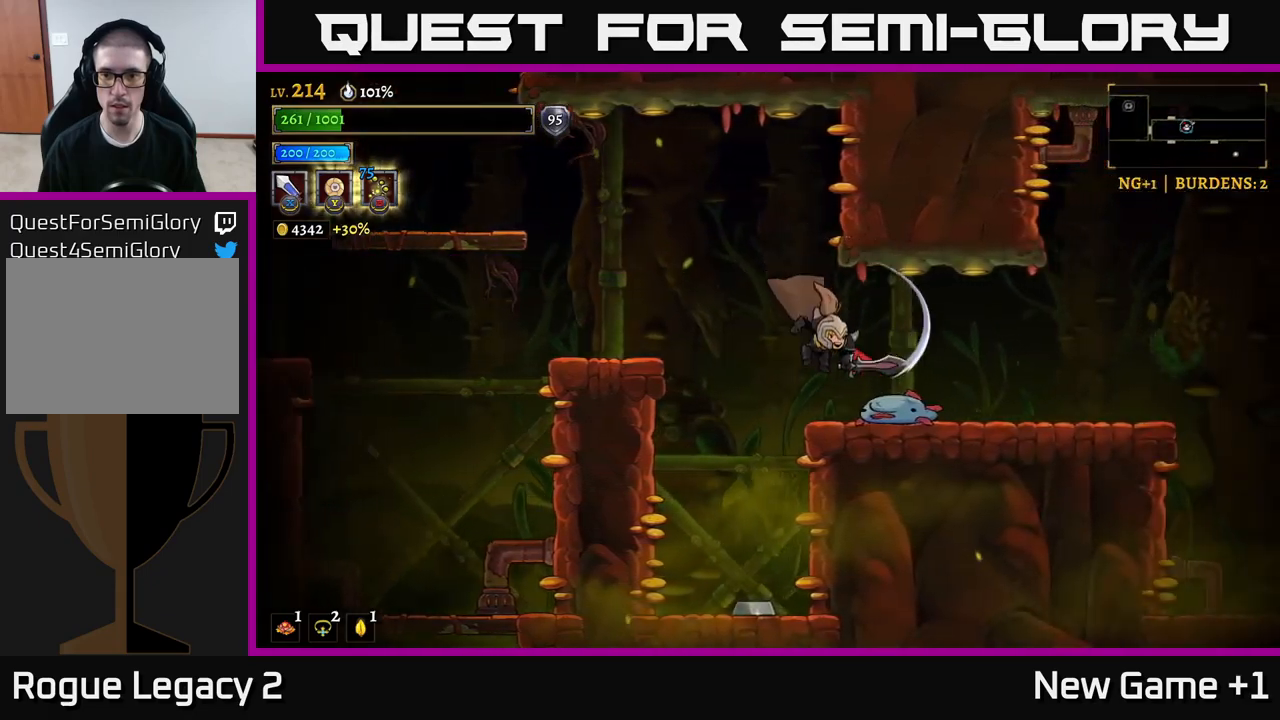
{"buttons": [], "left_stick": "center", "right_stick": "center", "events": [[17, "X", "up"], [50, "left_stick", "center"], [317, "left_stick", "right"], [334, "X", "down"], [434, "left_stick", "center"], [467, "X", "up"]]}
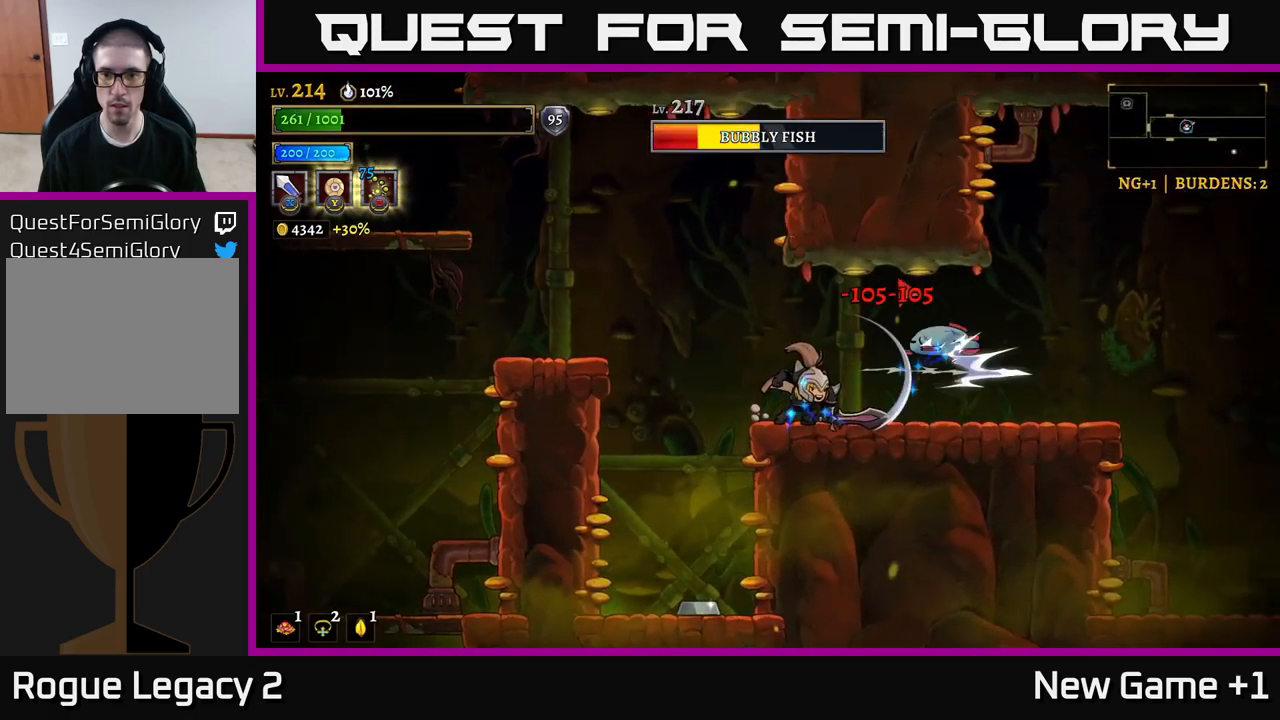
{"buttons": [], "left_stick": "left", "right_stick": "center", "events": [[67, "left_stick", "right"], [234, "X", "down"], [350, "X", "up"], [400, "left_stick", "center"], [500, "left_stick", "left"]]}
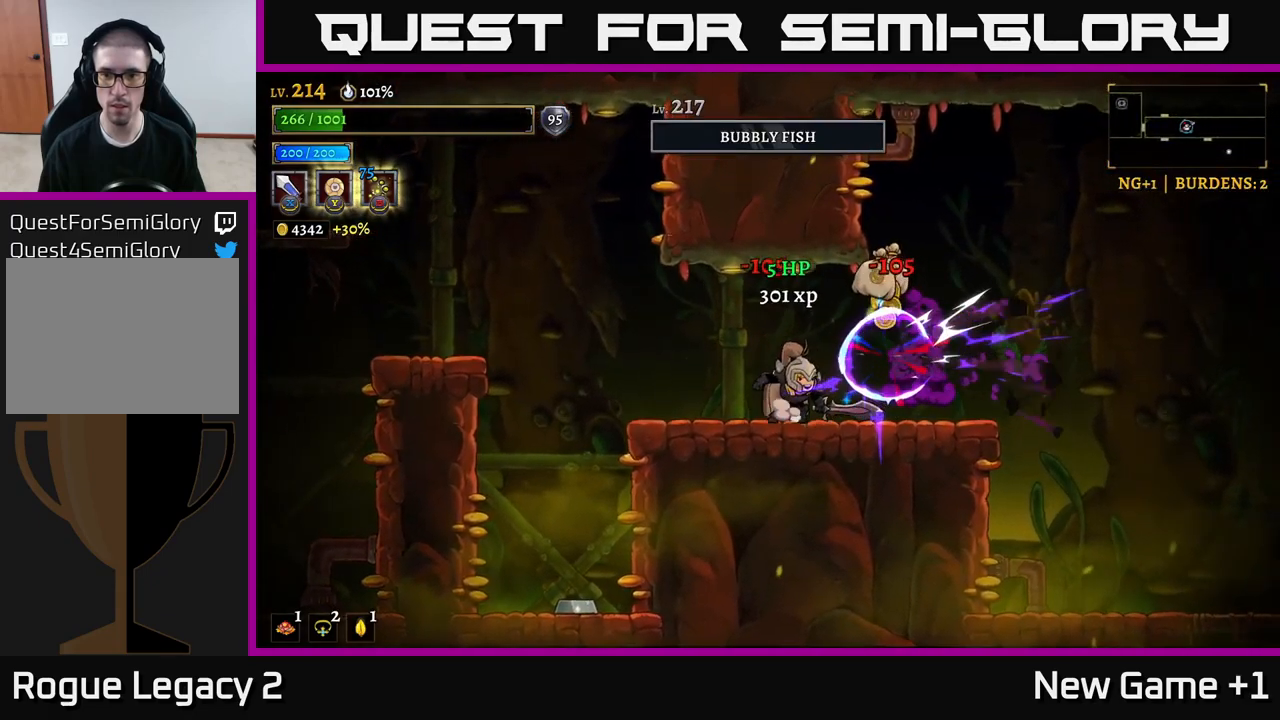
{"buttons": [], "left_stick": "left", "right_stick": "center", "events": []}
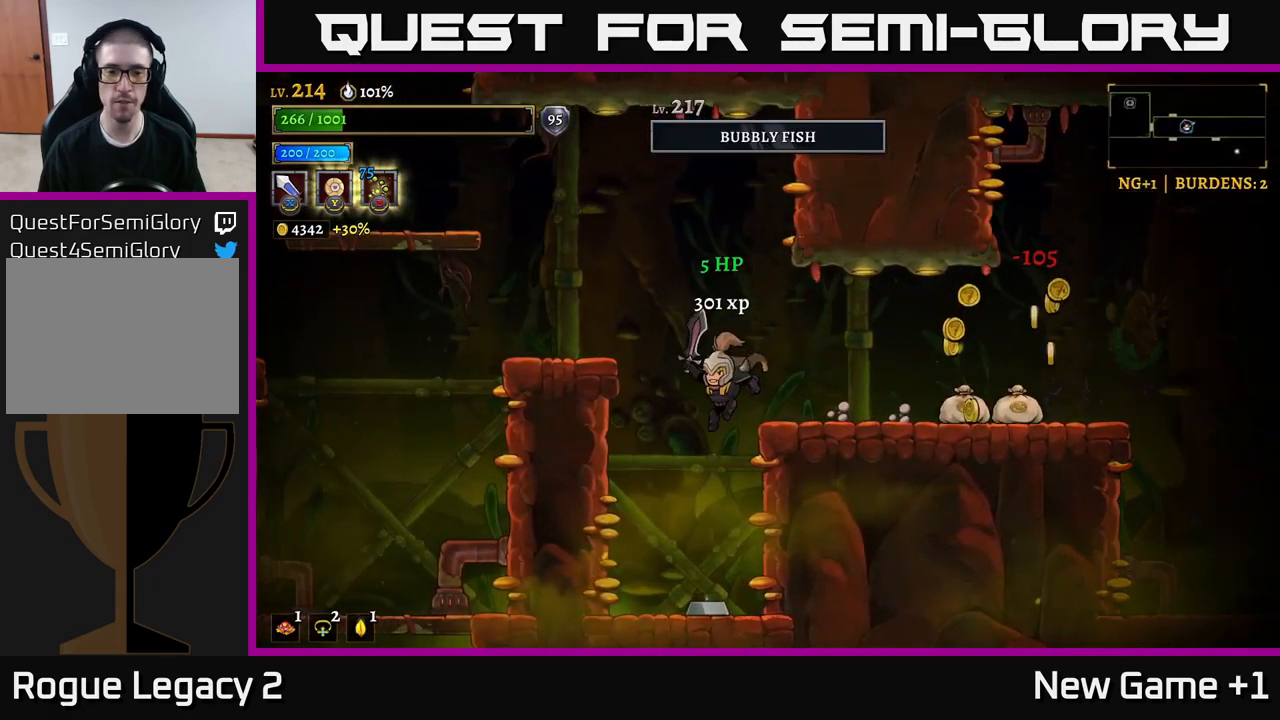
{"buttons": [], "left_stick": "center", "right_stick": "center", "events": [[167, "left_stick", "center"]]}